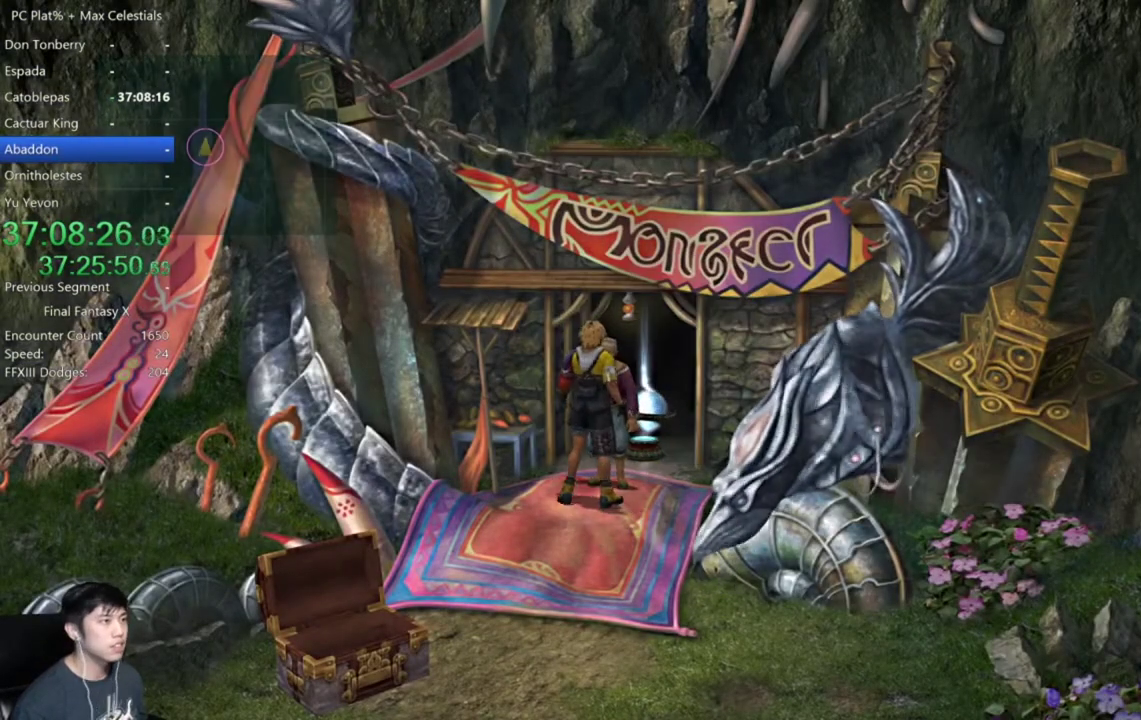
Gameplay with a controller (Xbox layout); each line is a JSON object with the inputs held at the frame after it. "events" lists button and stick changes between this image and that frame as [ms after this image, input, new state], when the widget could be followed in between. Not read: START.
{"buttons": ["A", "DPAD_DOWN"], "left_stick": "center", "right_stick": "center"}
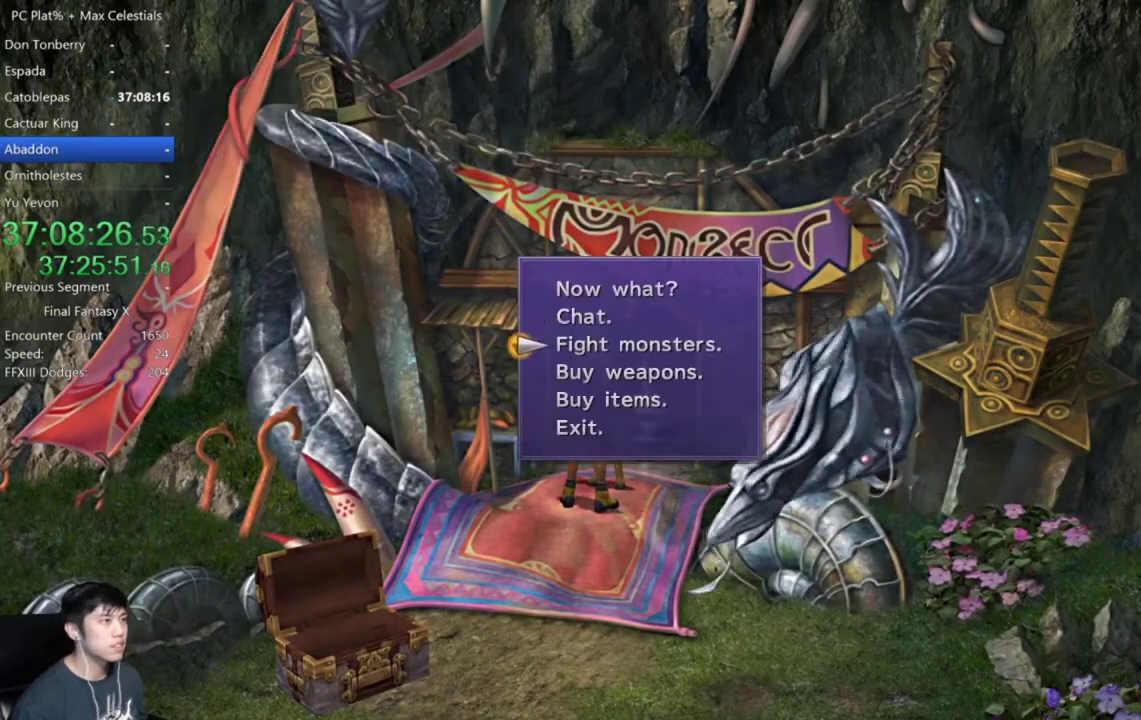
{"buttons": [], "left_stick": "center", "right_stick": "center", "events": [[66, "A", "up"], [66, "DPAD_DOWN", "up"]]}
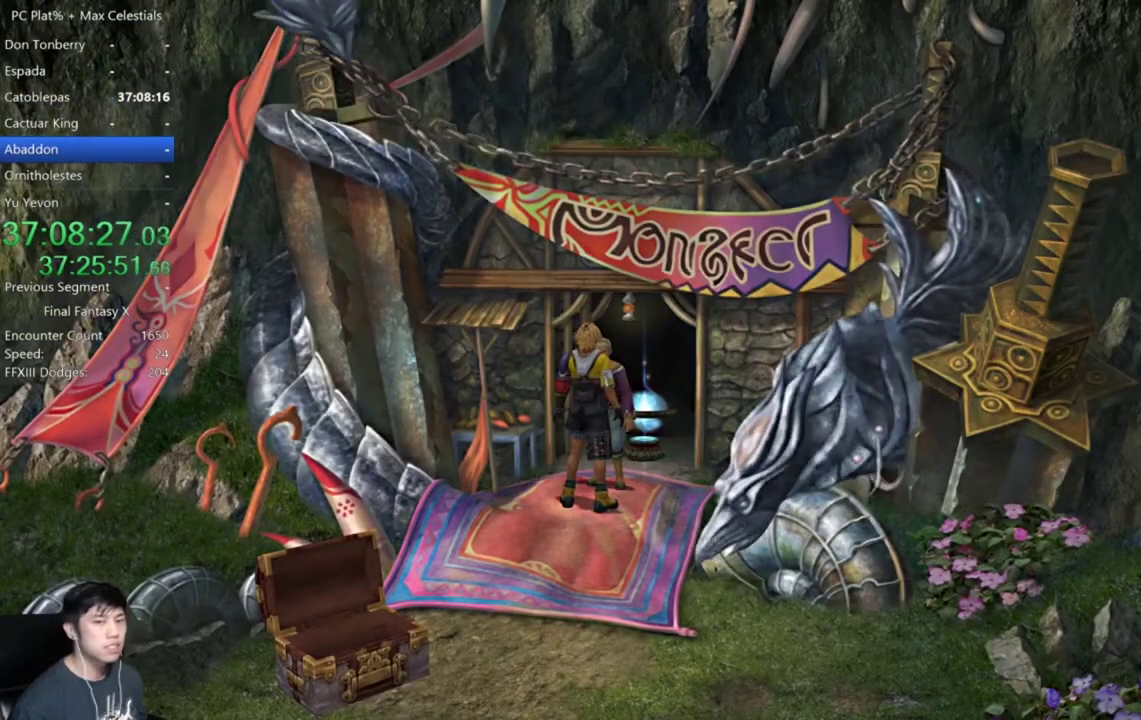
{"buttons": [], "left_stick": "center", "right_stick": "center", "events": []}
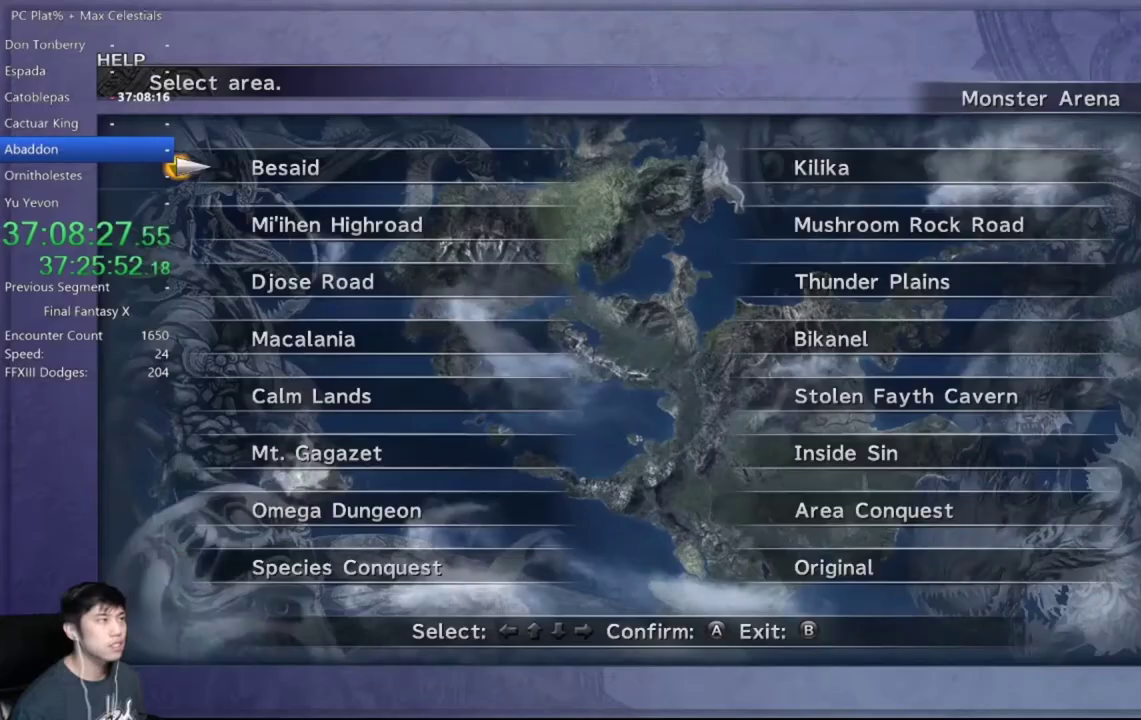
{"buttons": [], "left_stick": "center", "right_stick": "center", "events": [[166, "DPAD_UP", "down"], [233, "A", "down"], [267, "DPAD_UP", "up"], [300, "A", "up"], [400, "DPAD_DOWN", "down"], [500, "DPAD_DOWN", "up"]]}
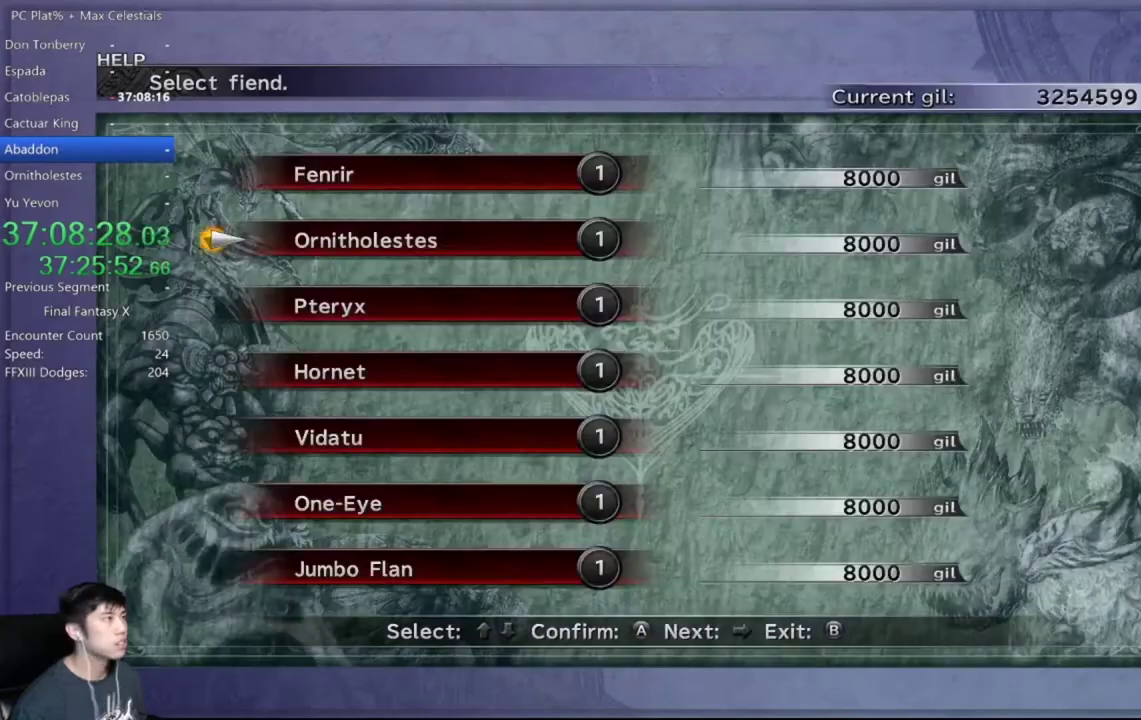
{"buttons": [], "left_stick": "center", "right_stick": "center", "events": [[100, "A", "down"], [167, "A", "up"], [267, "A", "down"], [501, "A", "up"]]}
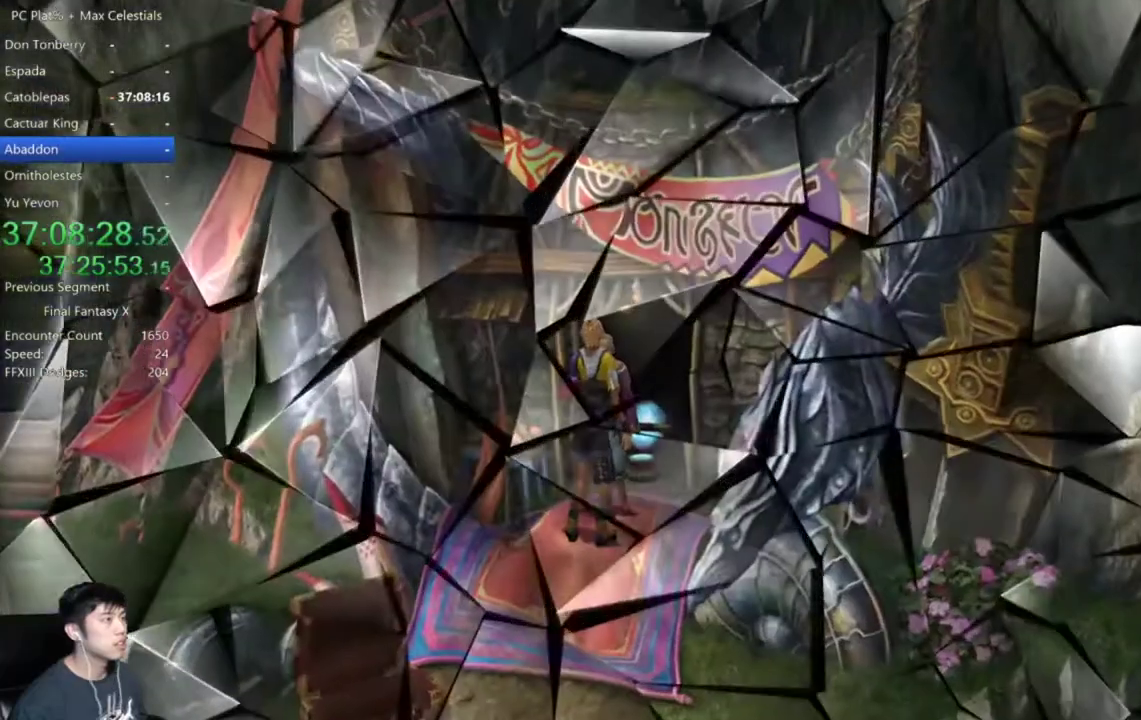
{"buttons": [], "left_stick": "center", "right_stick": "center", "events": [[100, "A", "down"], [200, "A", "up"], [267, "A", "down"], [333, "A", "up"], [433, "A", "down"], [500, "A", "up"]]}
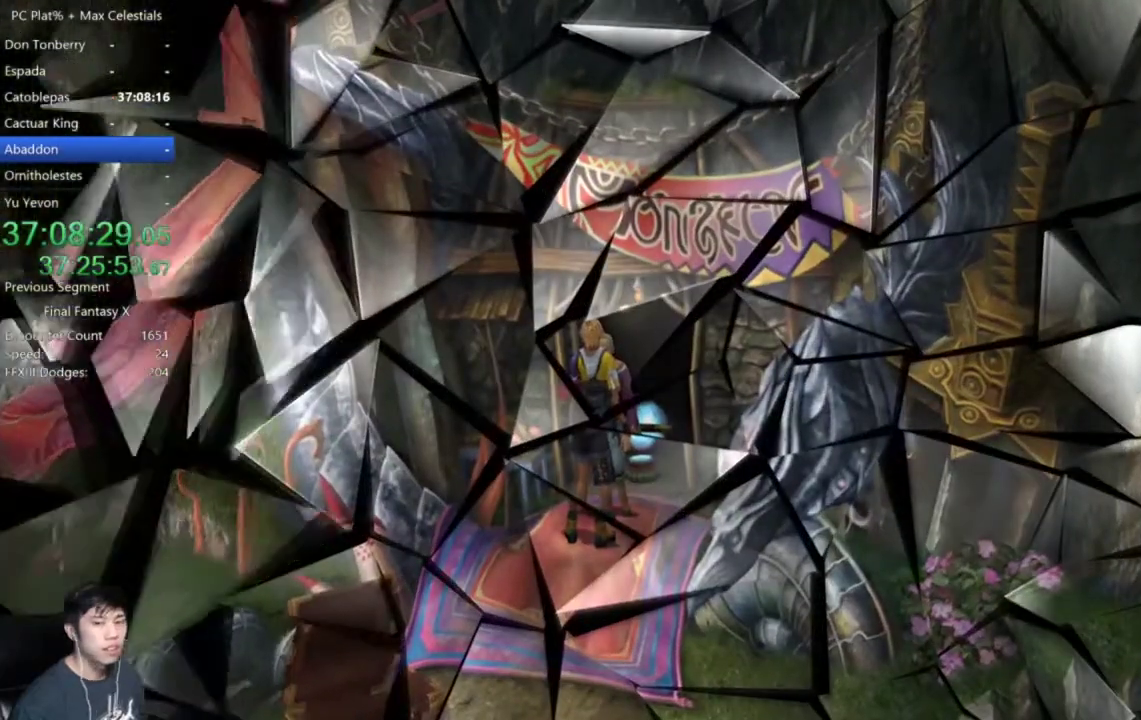
{"buttons": [], "left_stick": "center", "right_stick": "center", "events": [[100, "A", "down"], [167, "A", "up"], [267, "A", "down"], [334, "A", "up"], [434, "A", "down"], [501, "A", "up"]]}
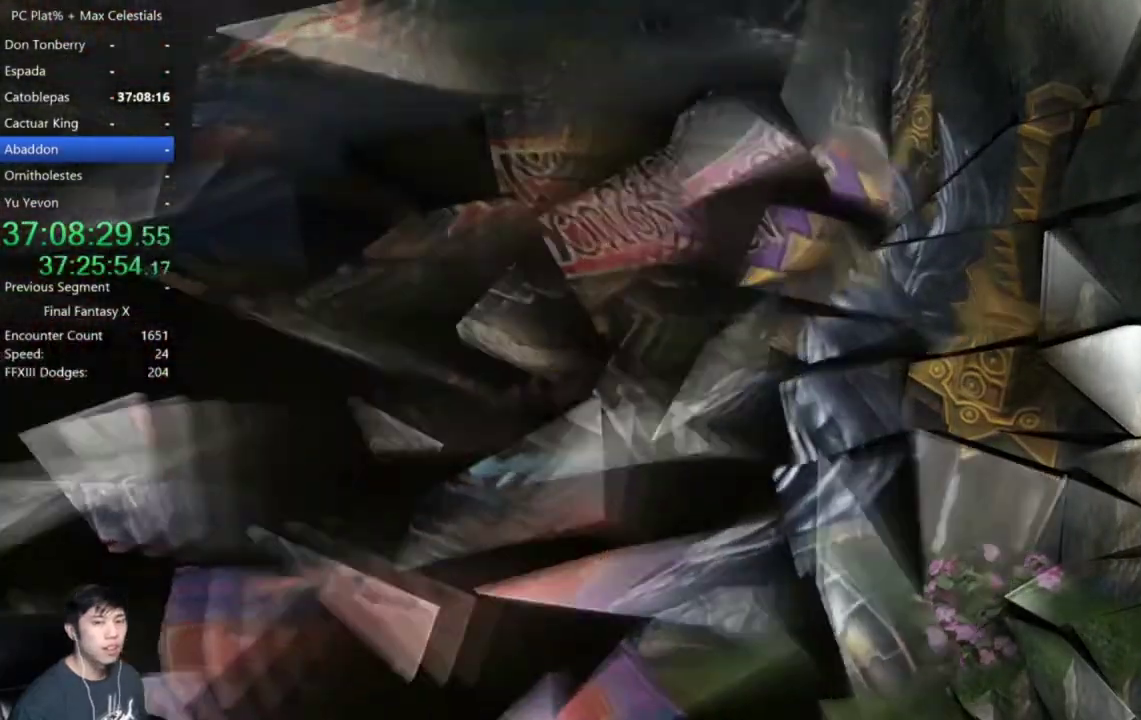
{"buttons": [], "left_stick": "center", "right_stick": "center", "events": [[66, "A", "down"], [166, "A", "up"], [400, "A", "down"], [467, "A", "up"]]}
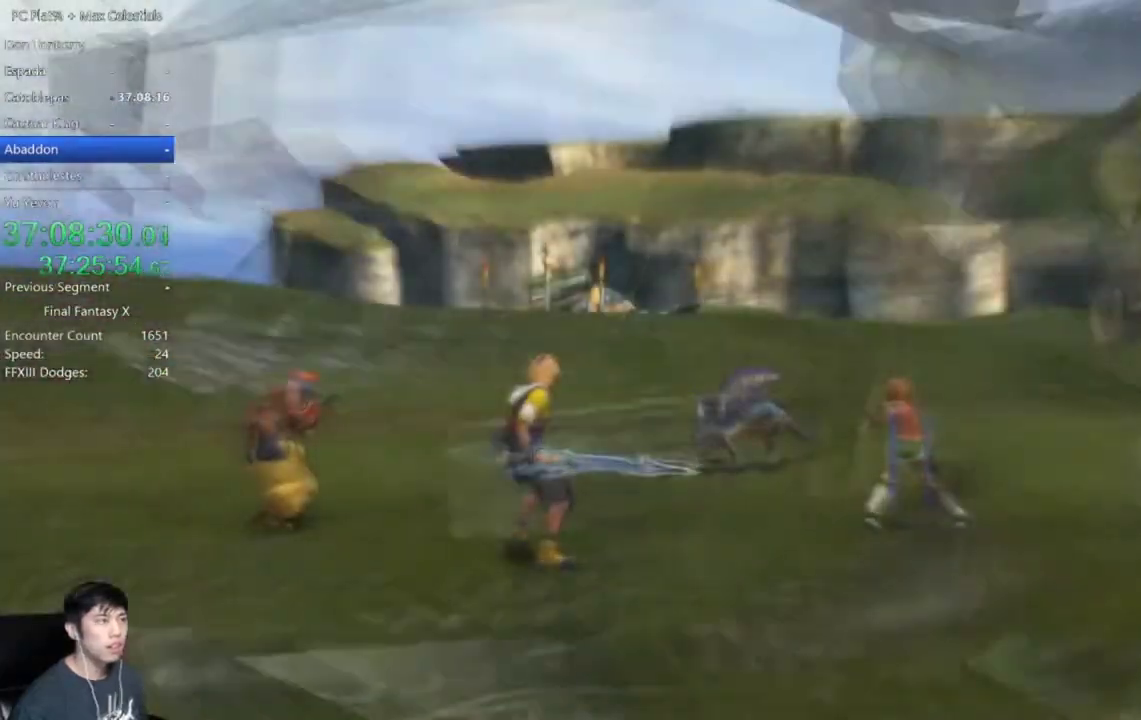
{"buttons": [], "left_stick": "center", "right_stick": "center", "events": []}
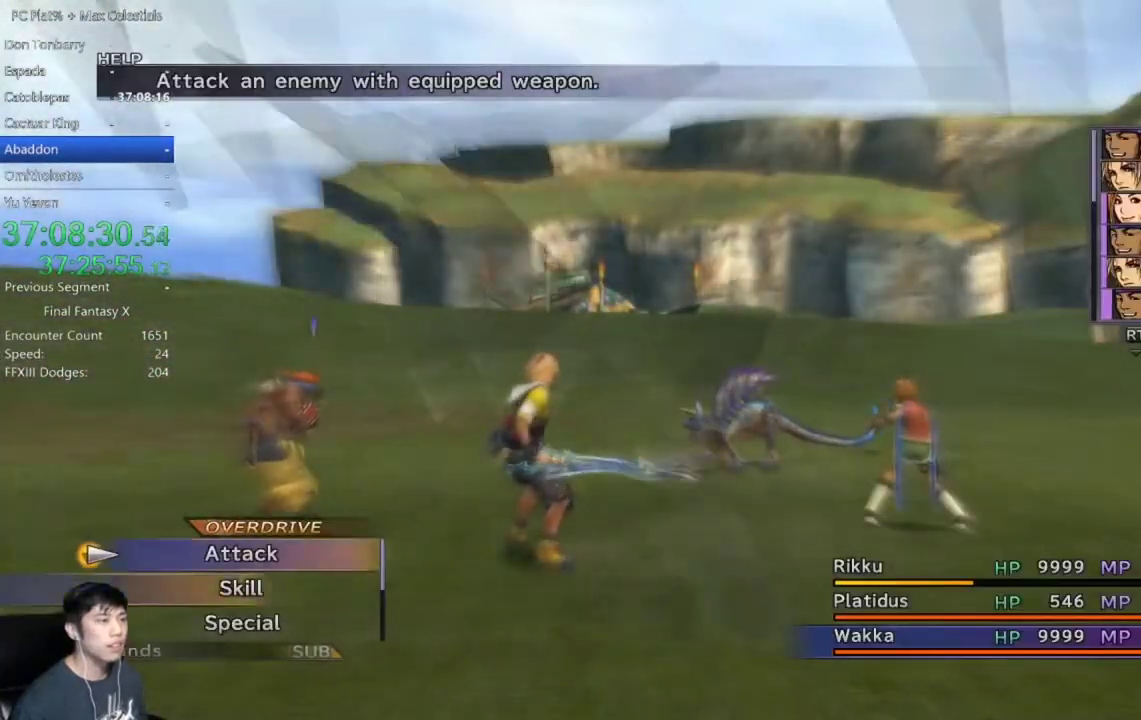
{"buttons": ["DPAD_LEFT"], "left_stick": "center", "right_stick": "center", "events": [[167, "DPAD_LEFT", "down"], [267, "DPAD_LEFT", "up"], [333, "DPAD_LEFT", "down"], [433, "DPAD_LEFT", "up"], [500, "DPAD_LEFT", "down"]]}
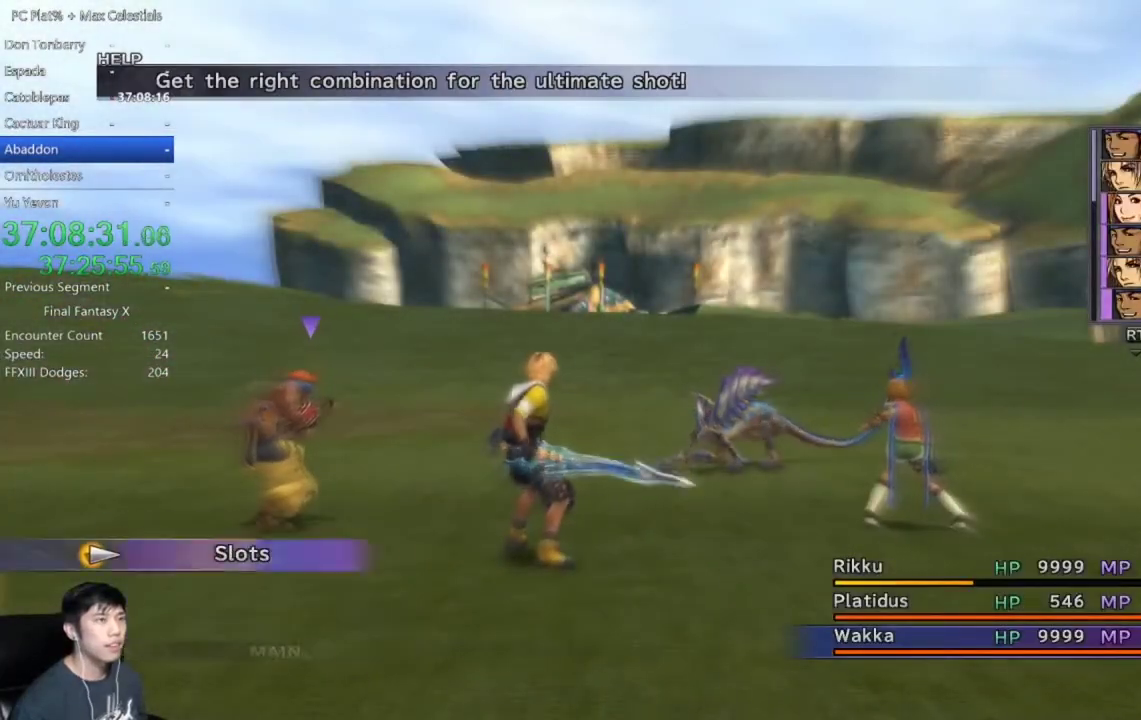
{"buttons": [], "left_stick": "center", "right_stick": "center", "events": [[300, "DPAD_LEFT", "up"], [334, "A", "down"], [401, "A", "up"]]}
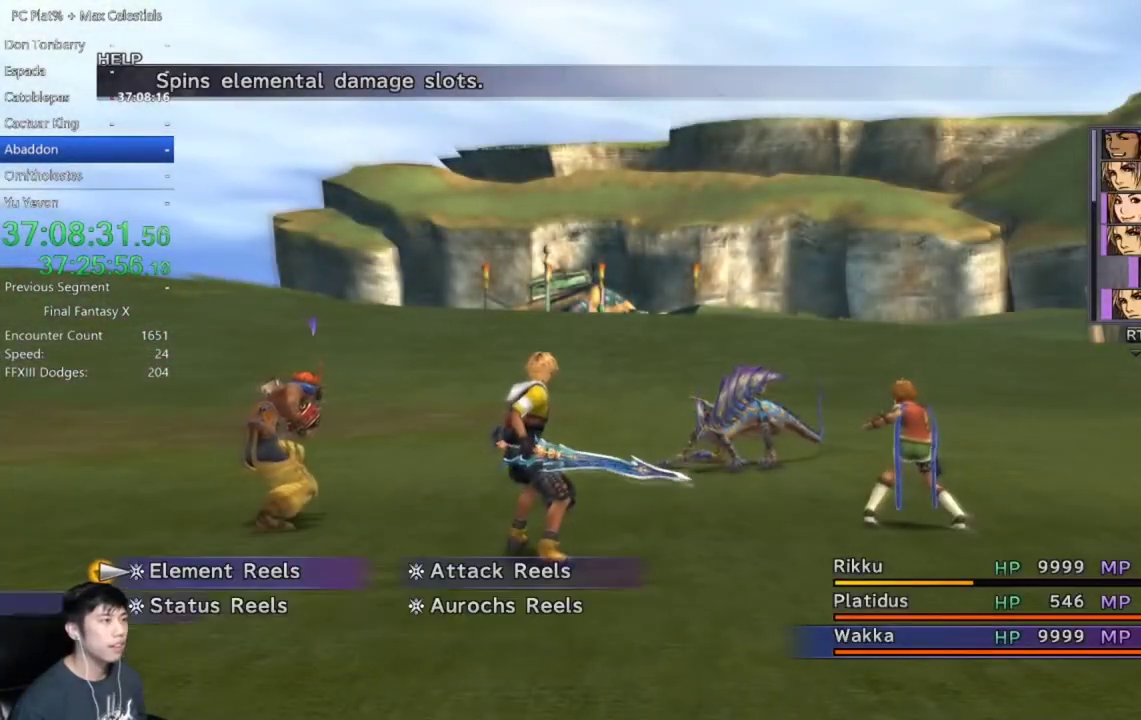
{"buttons": [], "left_stick": "center", "right_stick": "center", "events": [[300, "DPAD_RIGHT", "down"], [367, "DPAD_RIGHT", "up"], [400, "A", "down"], [467, "A", "up"]]}
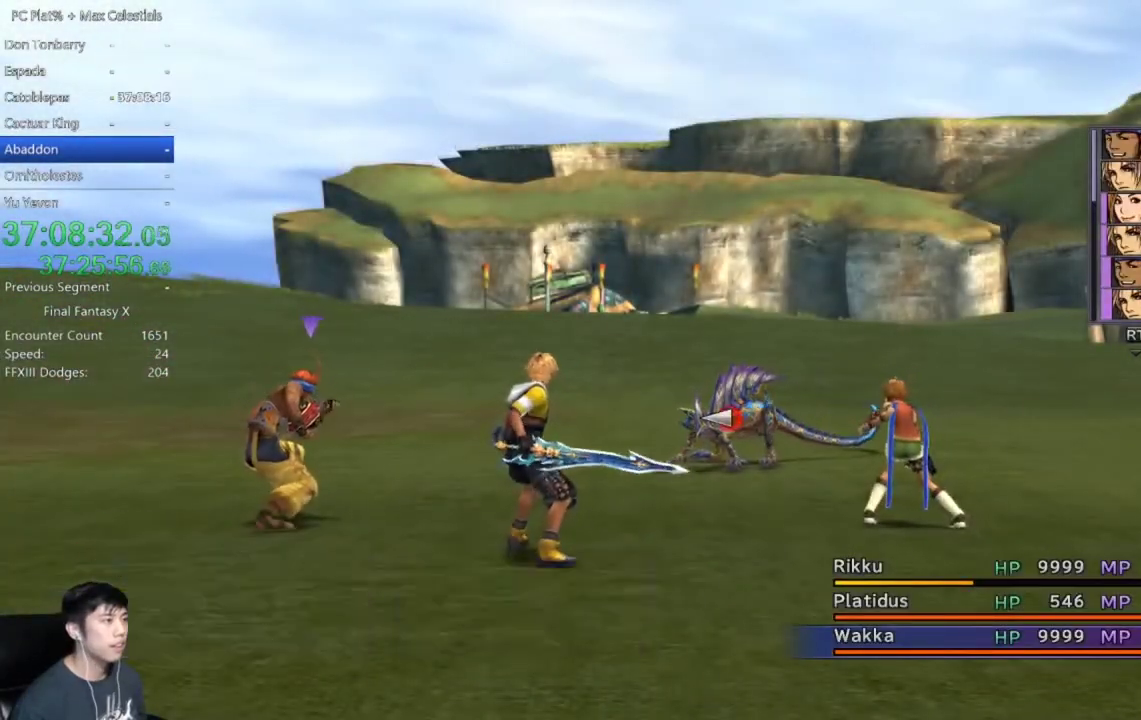
{"buttons": [], "left_stick": "center", "right_stick": "center", "events": [[34, "A", "down"], [234, "A", "up"]]}
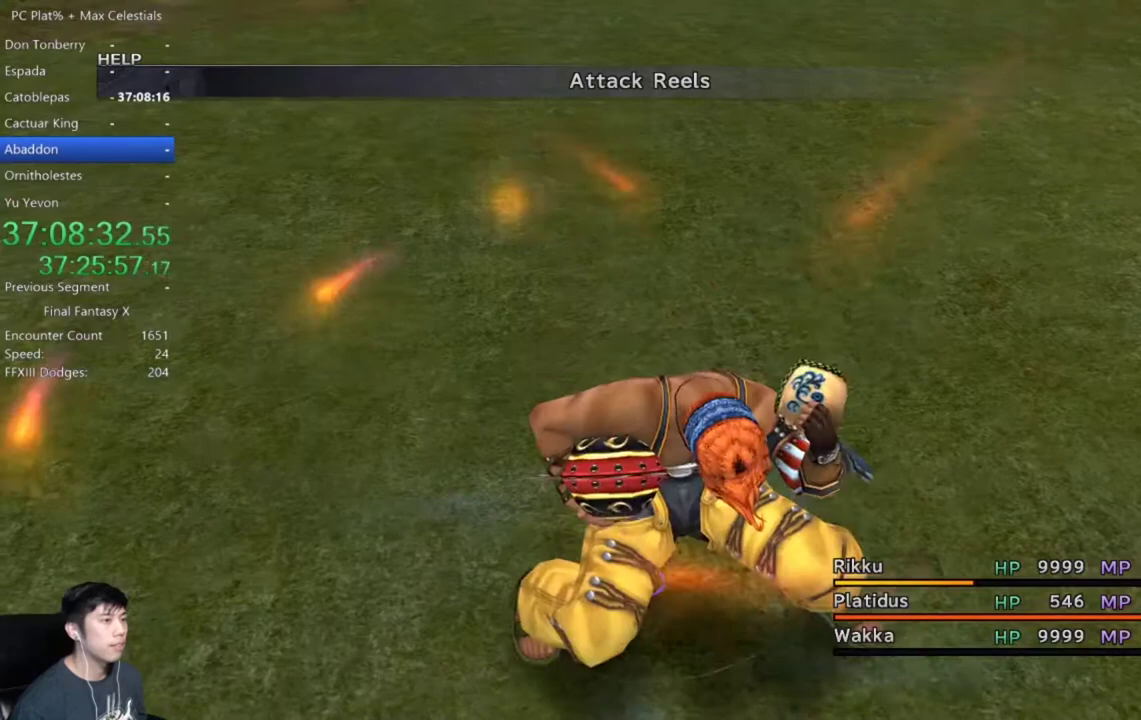
{"buttons": [], "left_stick": "center", "right_stick": "center", "events": []}
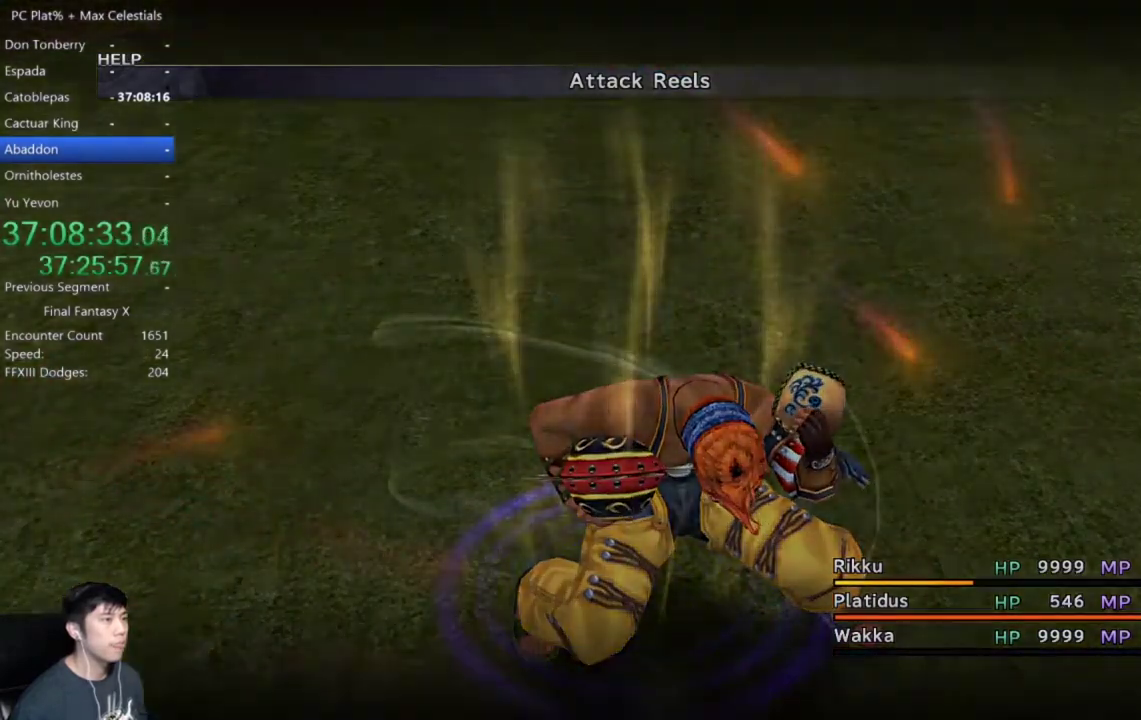
{"buttons": [], "left_stick": "center", "right_stick": "center", "events": []}
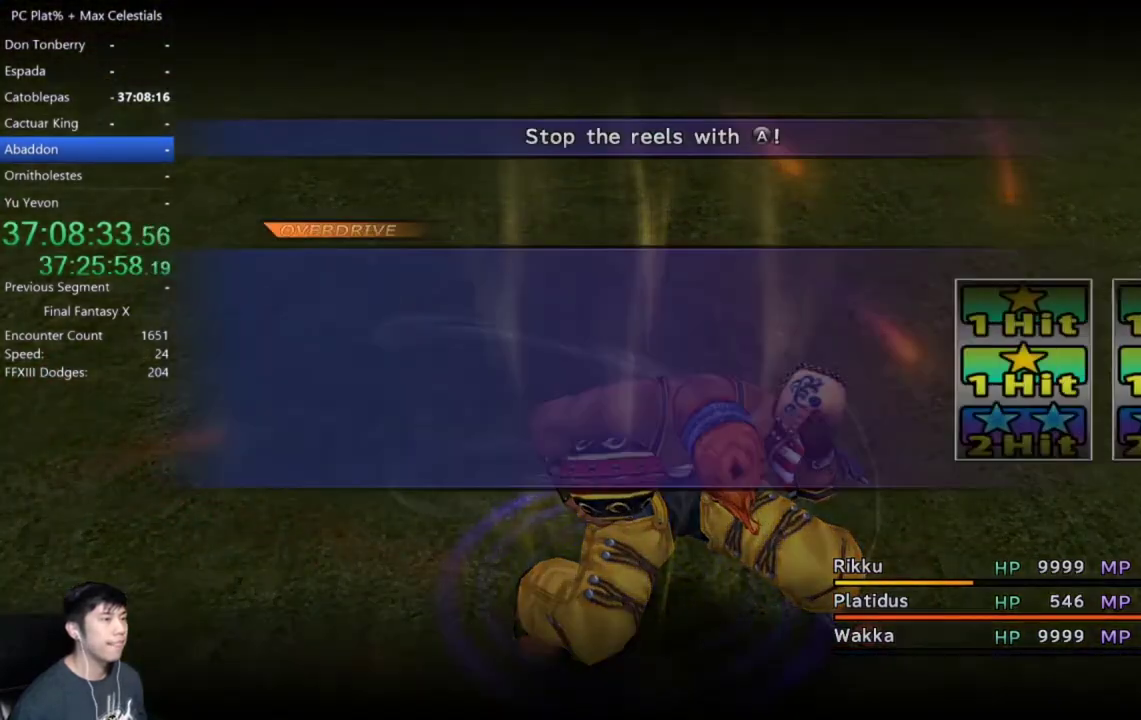
{"buttons": [], "left_stick": "center", "right_stick": "center", "events": []}
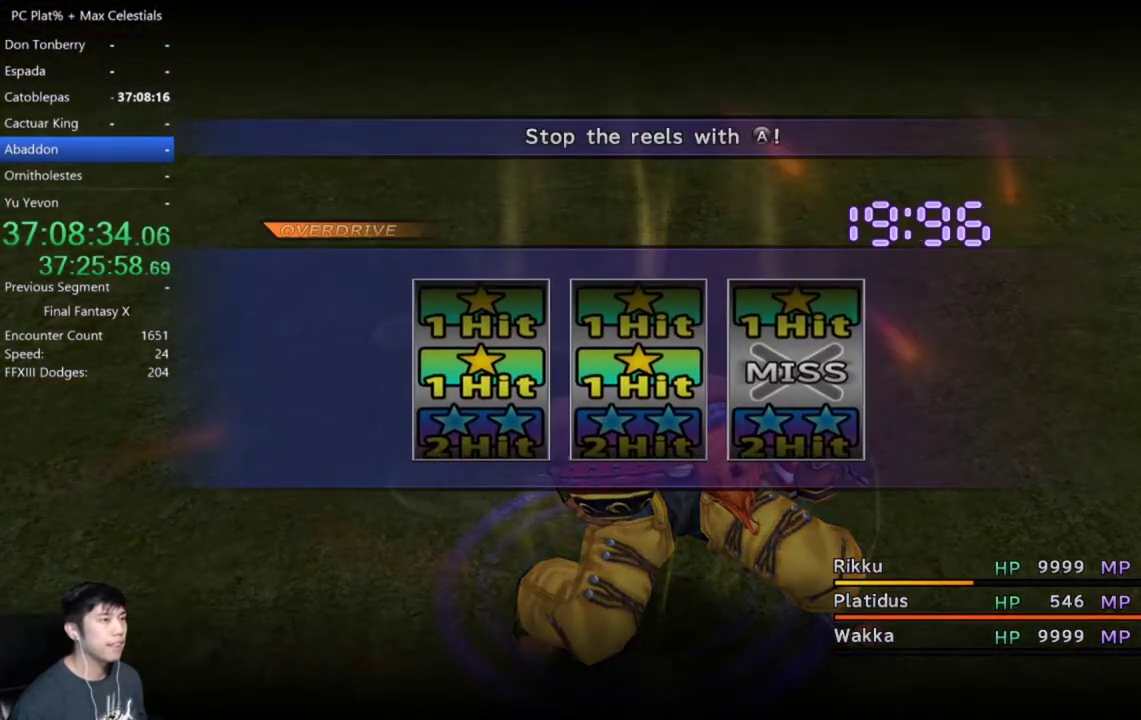
{"buttons": [], "left_stick": "center", "right_stick": "center", "events": []}
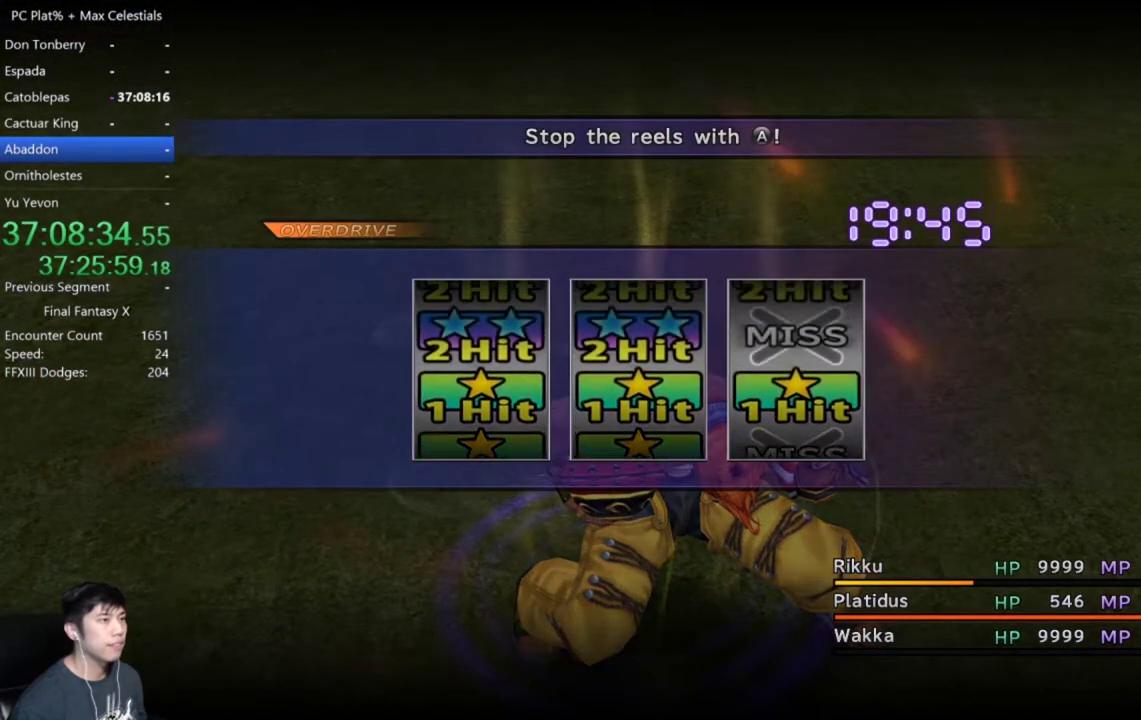
{"buttons": [], "left_stick": "center", "right_stick": "center", "events": []}
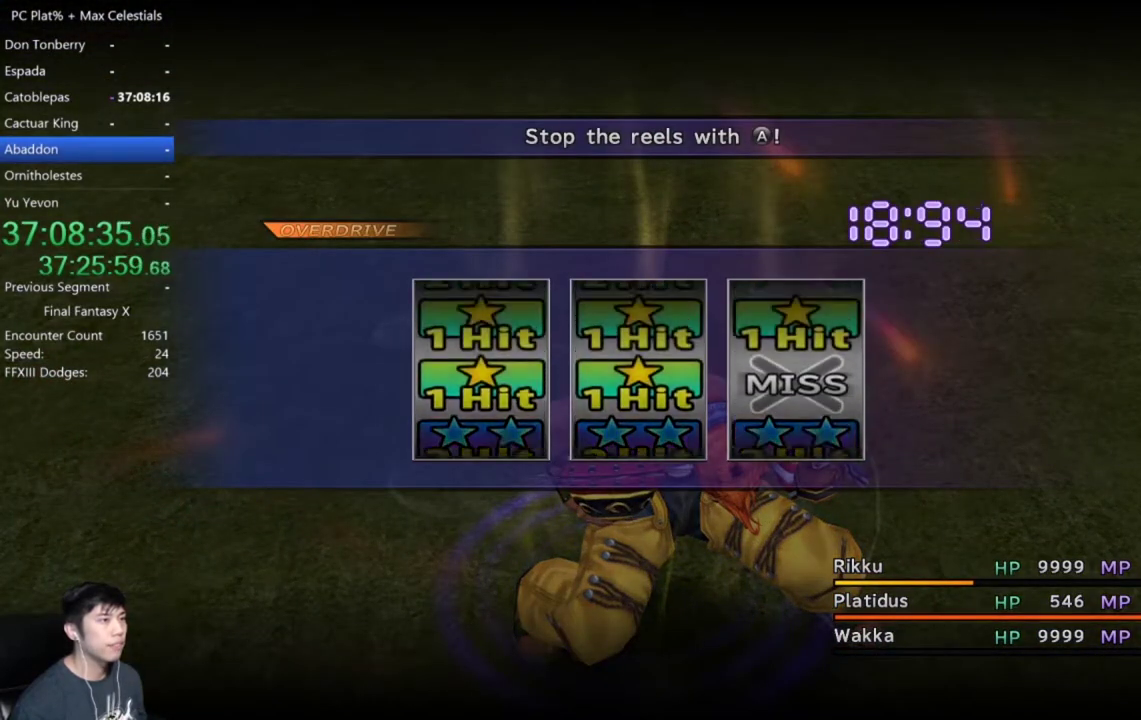
{"buttons": [], "left_stick": "center", "right_stick": "center", "events": [[300, "A", "down"], [401, "A", "up"]]}
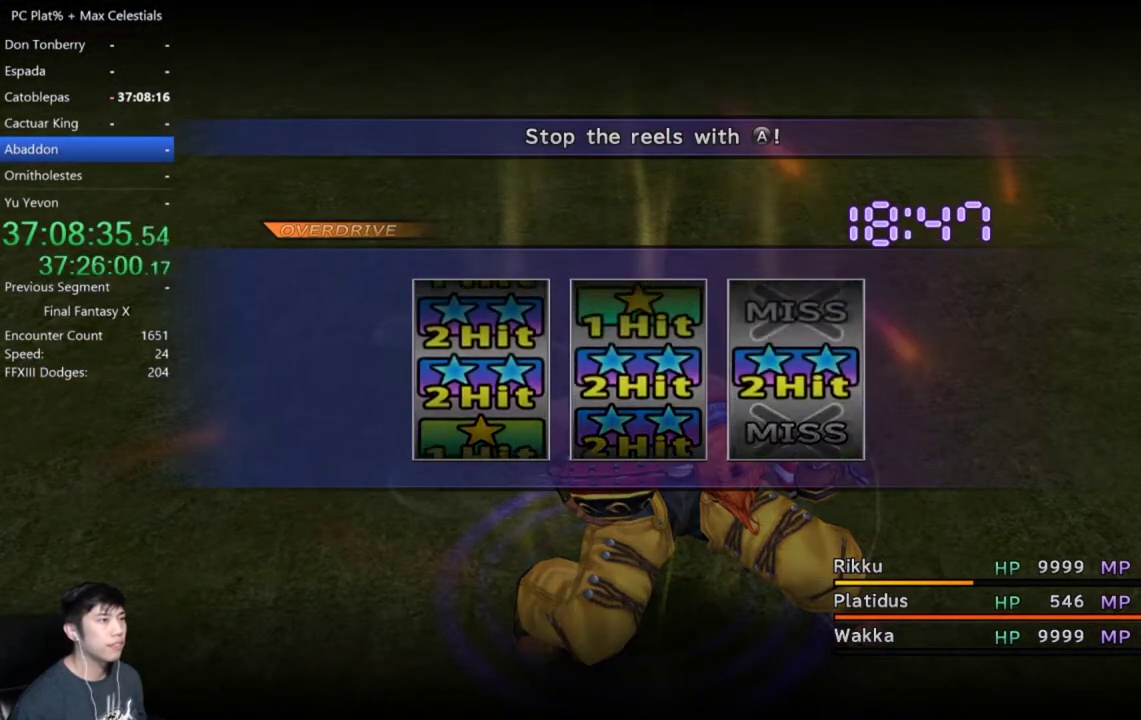
{"buttons": ["A"], "left_stick": "center", "right_stick": "center", "events": [[500, "A", "down"]]}
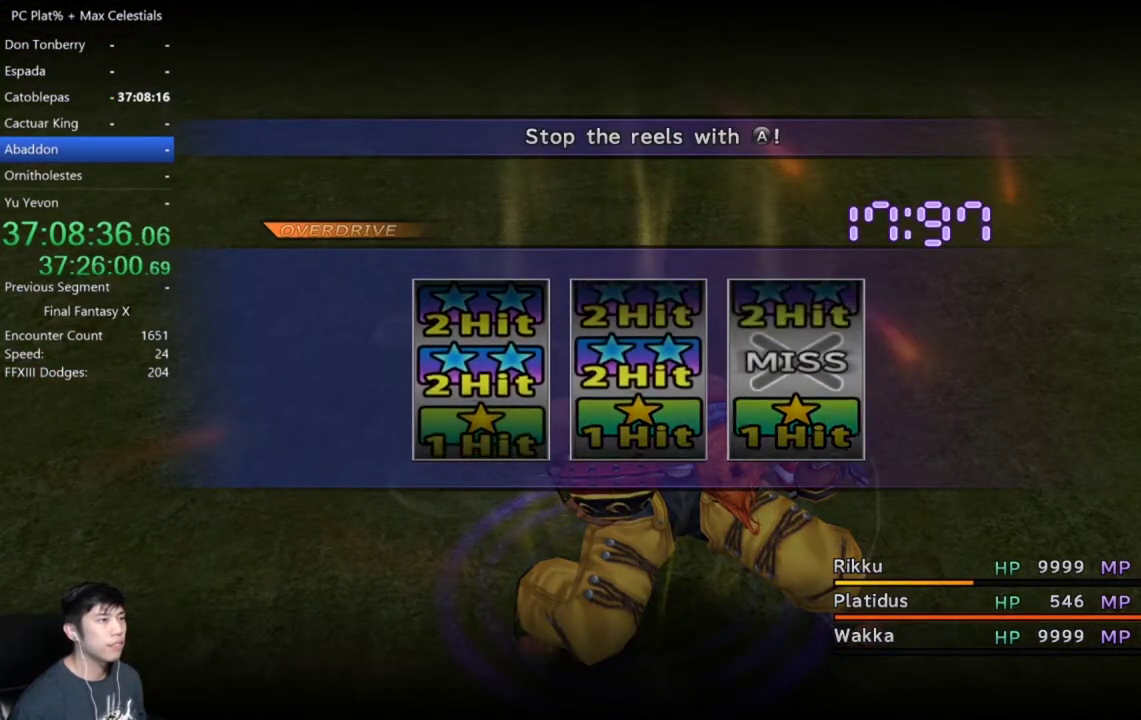
{"buttons": [], "left_stick": "center", "right_stick": "center", "events": [[100, "A", "up"], [167, "A", "down"], [234, "A", "up"], [300, "A", "down"], [501, "A", "up"]]}